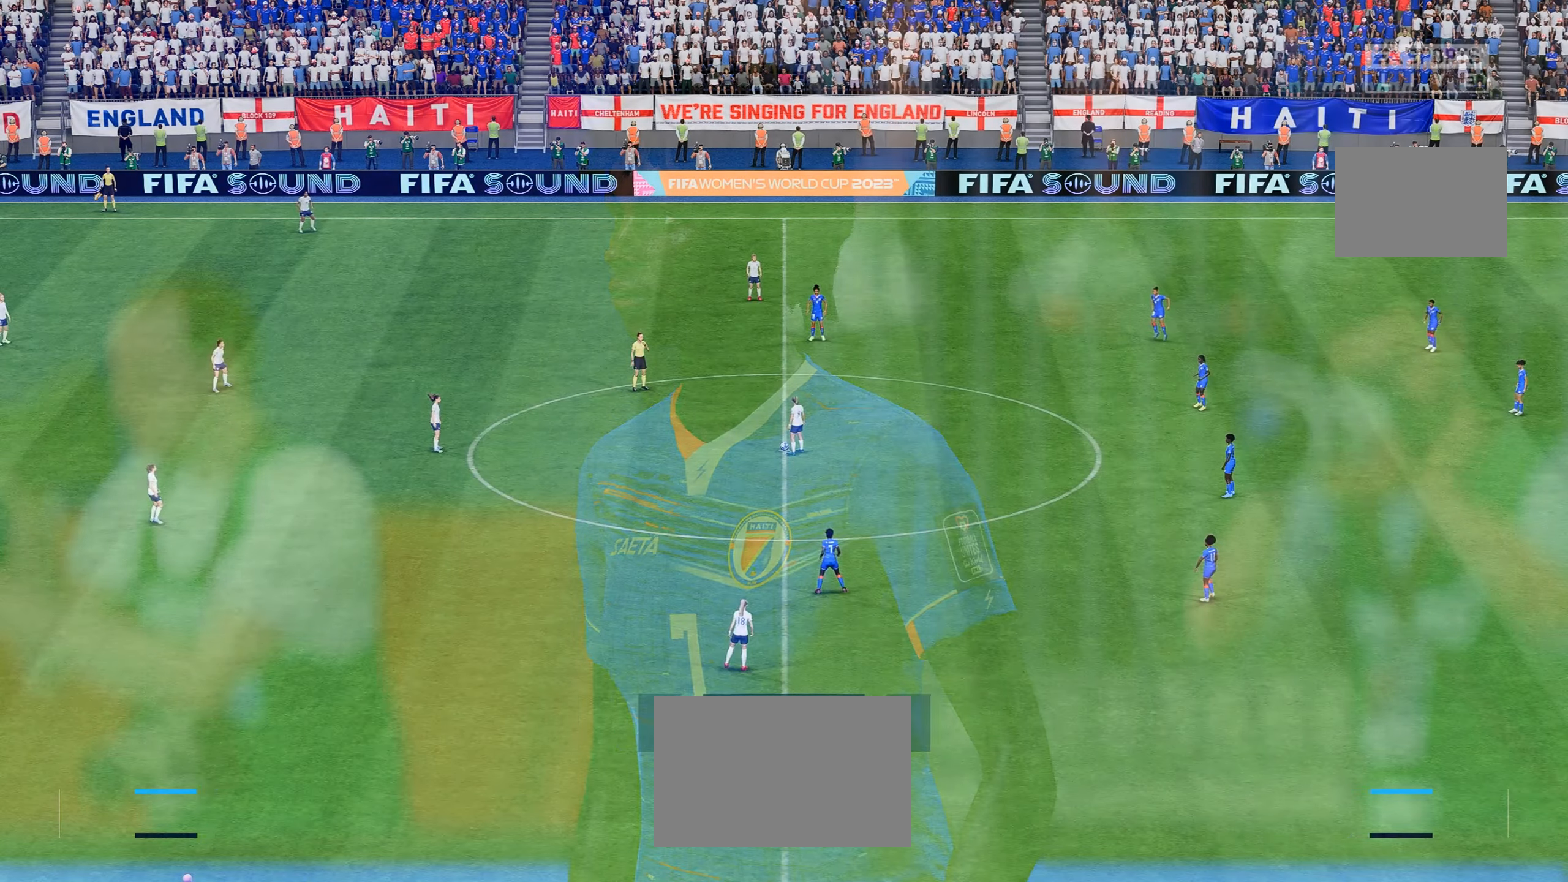
Gameplay with a controller (Xbox layout); each line is a JSON object with the inputs held at the frame after it. "events" lists button and stick changes between this image and that frame as [ms after this image, input, new state], when the widget could be followed in between. Not read: L3 R3.
{"buttons": [], "left_stick": "center", "right_stick": "center", "events": []}
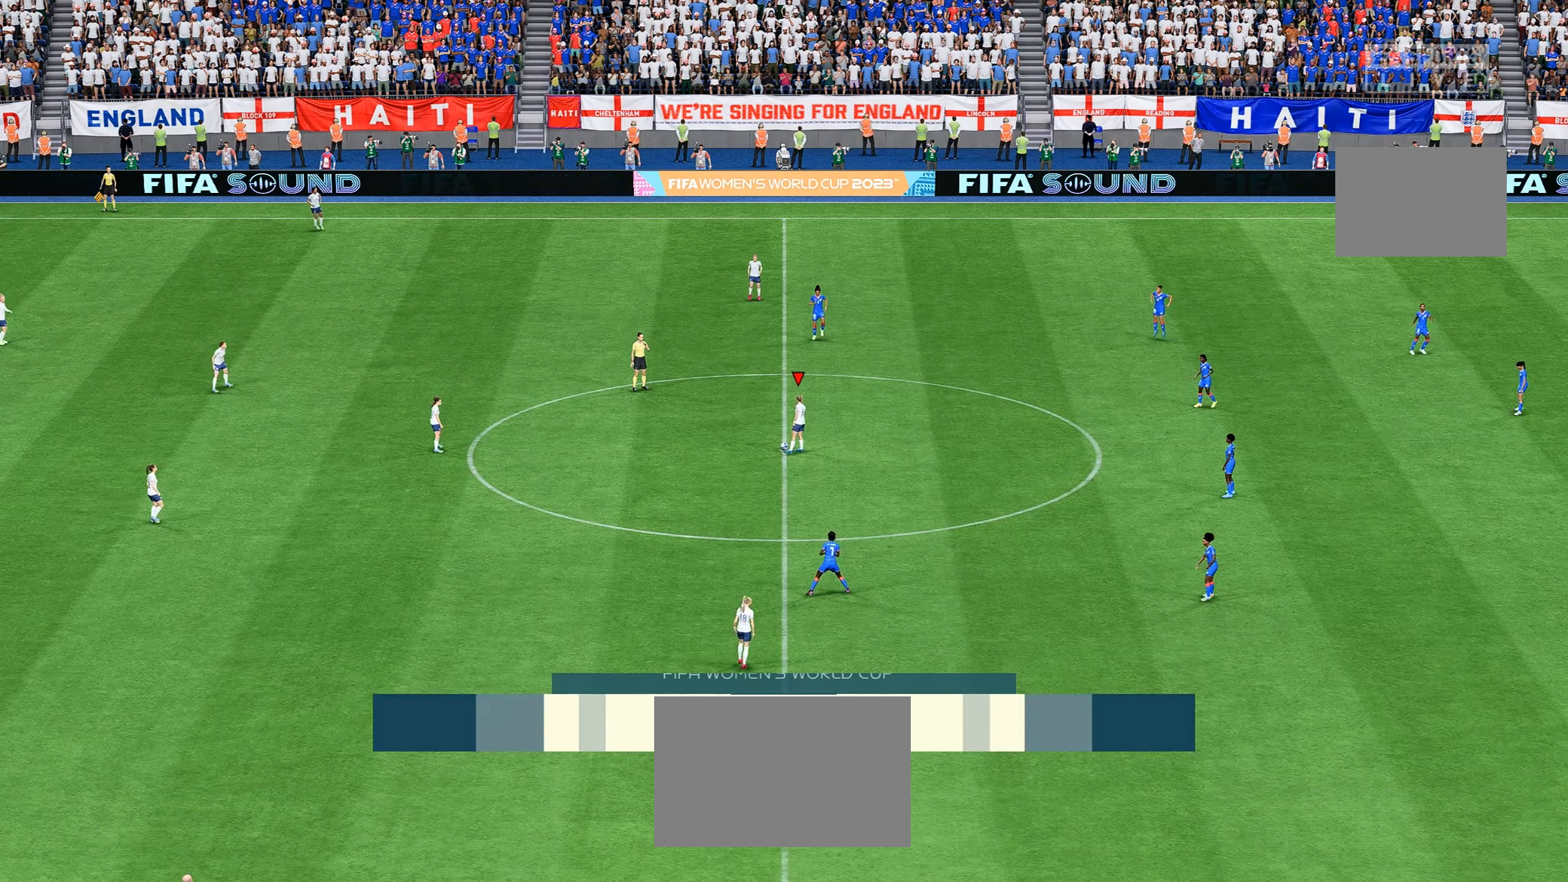
{"buttons": [], "left_stick": "center", "right_stick": "center", "events": []}
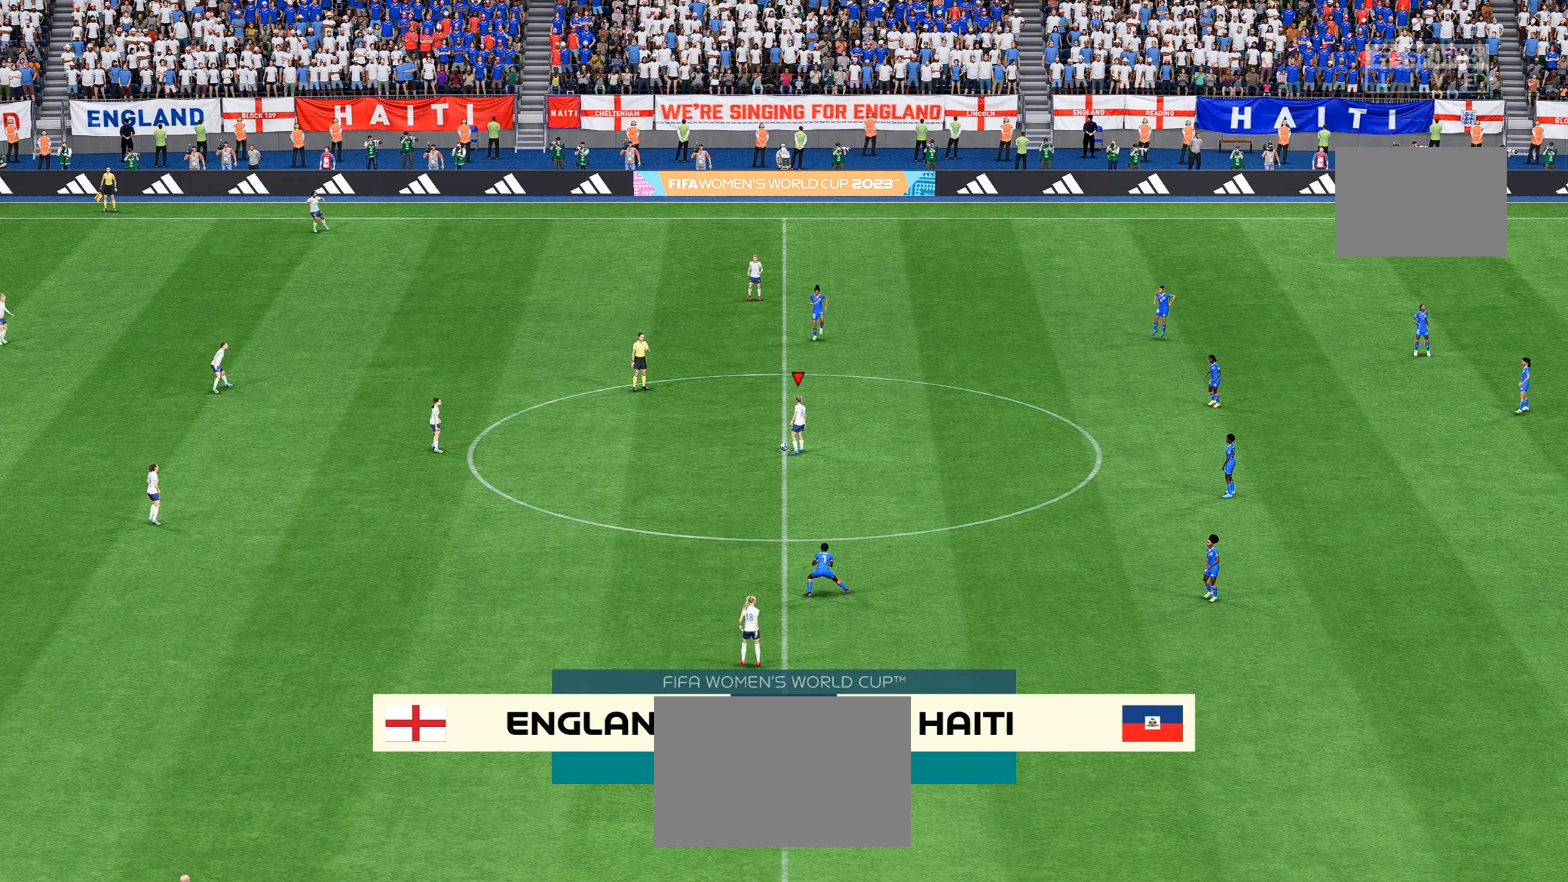
{"buttons": [], "left_stick": "center", "right_stick": "center", "events": []}
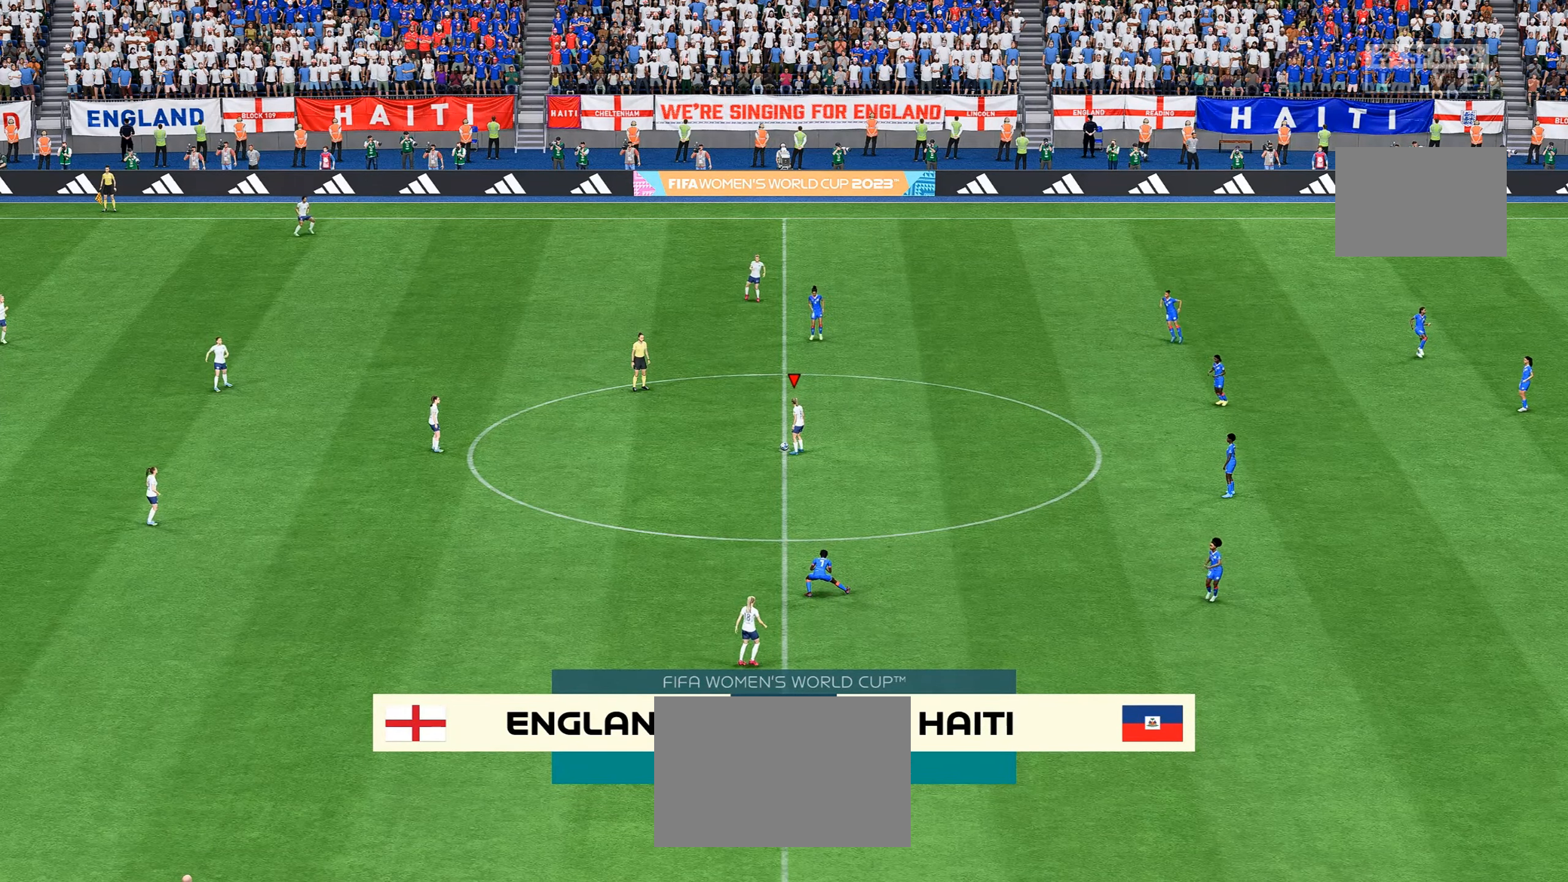
{"buttons": [], "left_stick": "center", "right_stick": "center", "events": []}
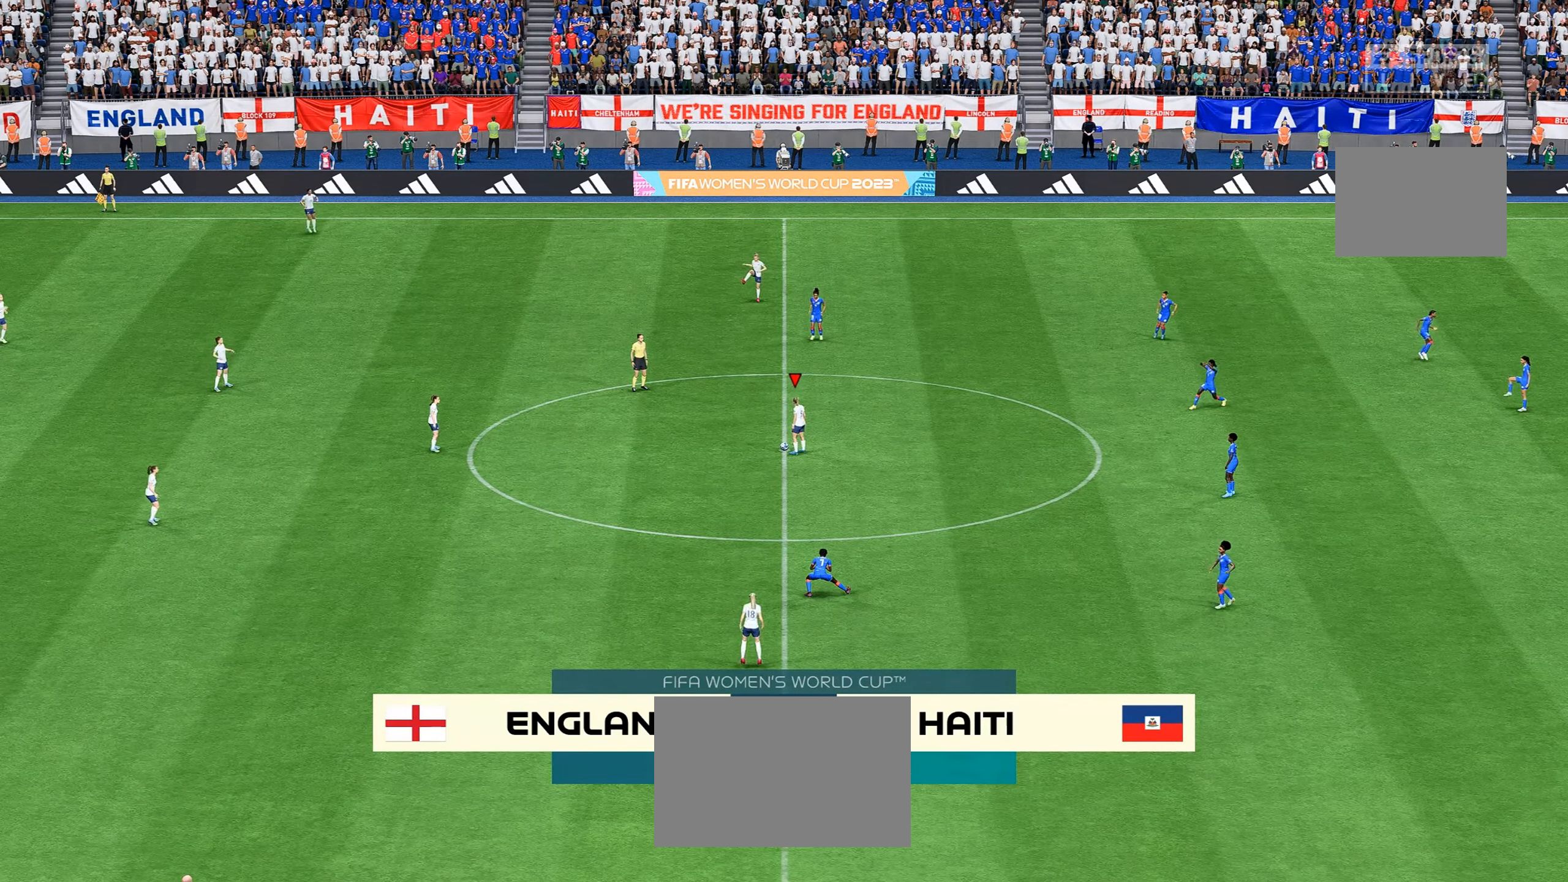
{"buttons": [], "left_stick": "center", "right_stick": "center", "events": []}
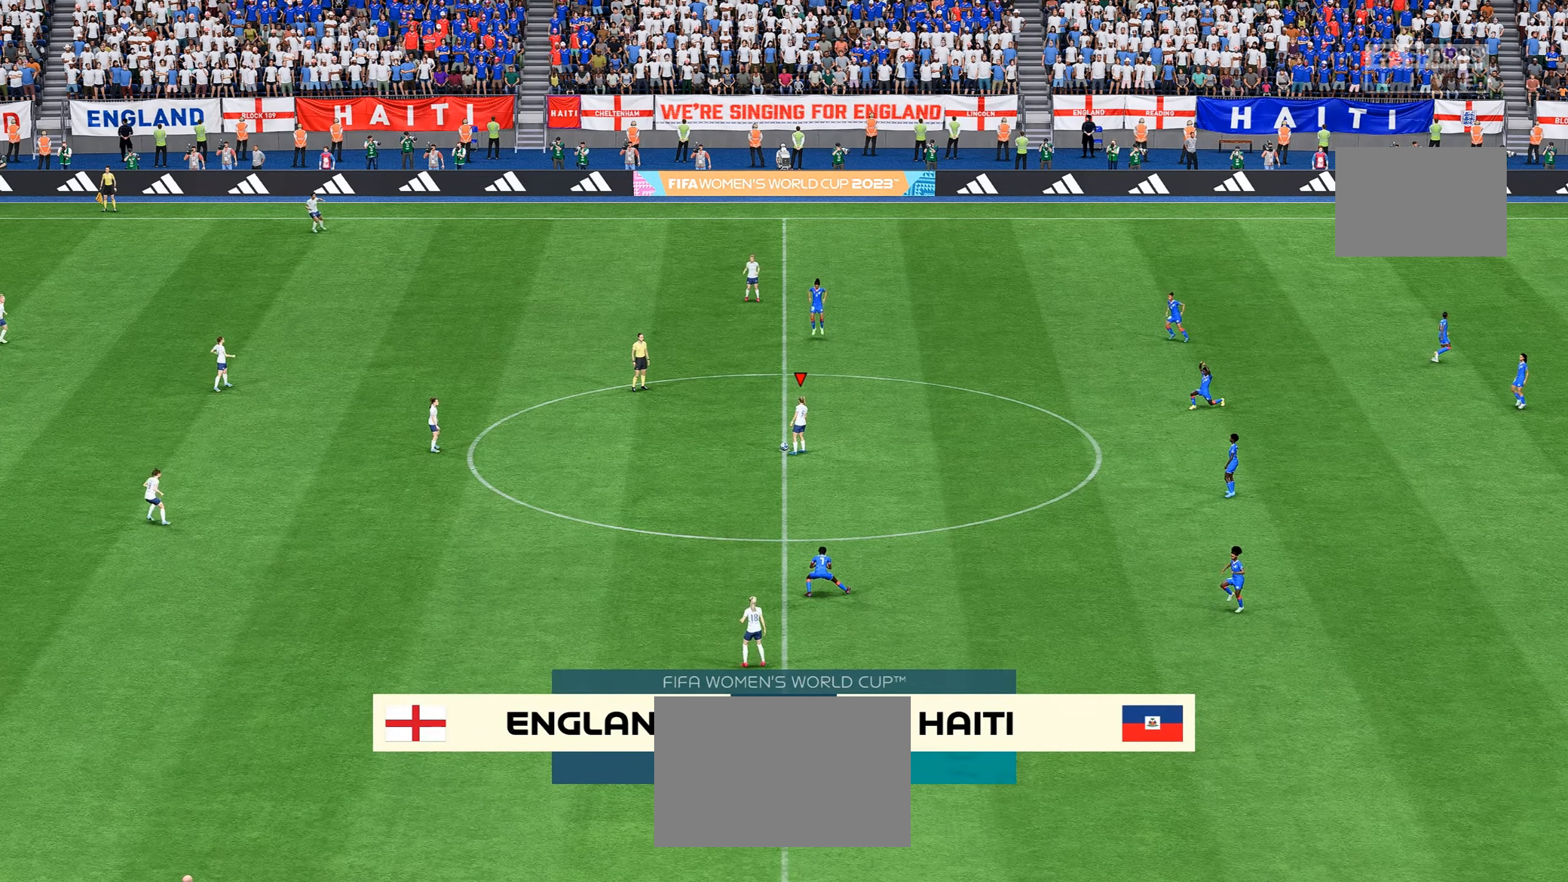
{"buttons": [], "left_stick": "center", "right_stick": "center", "events": []}
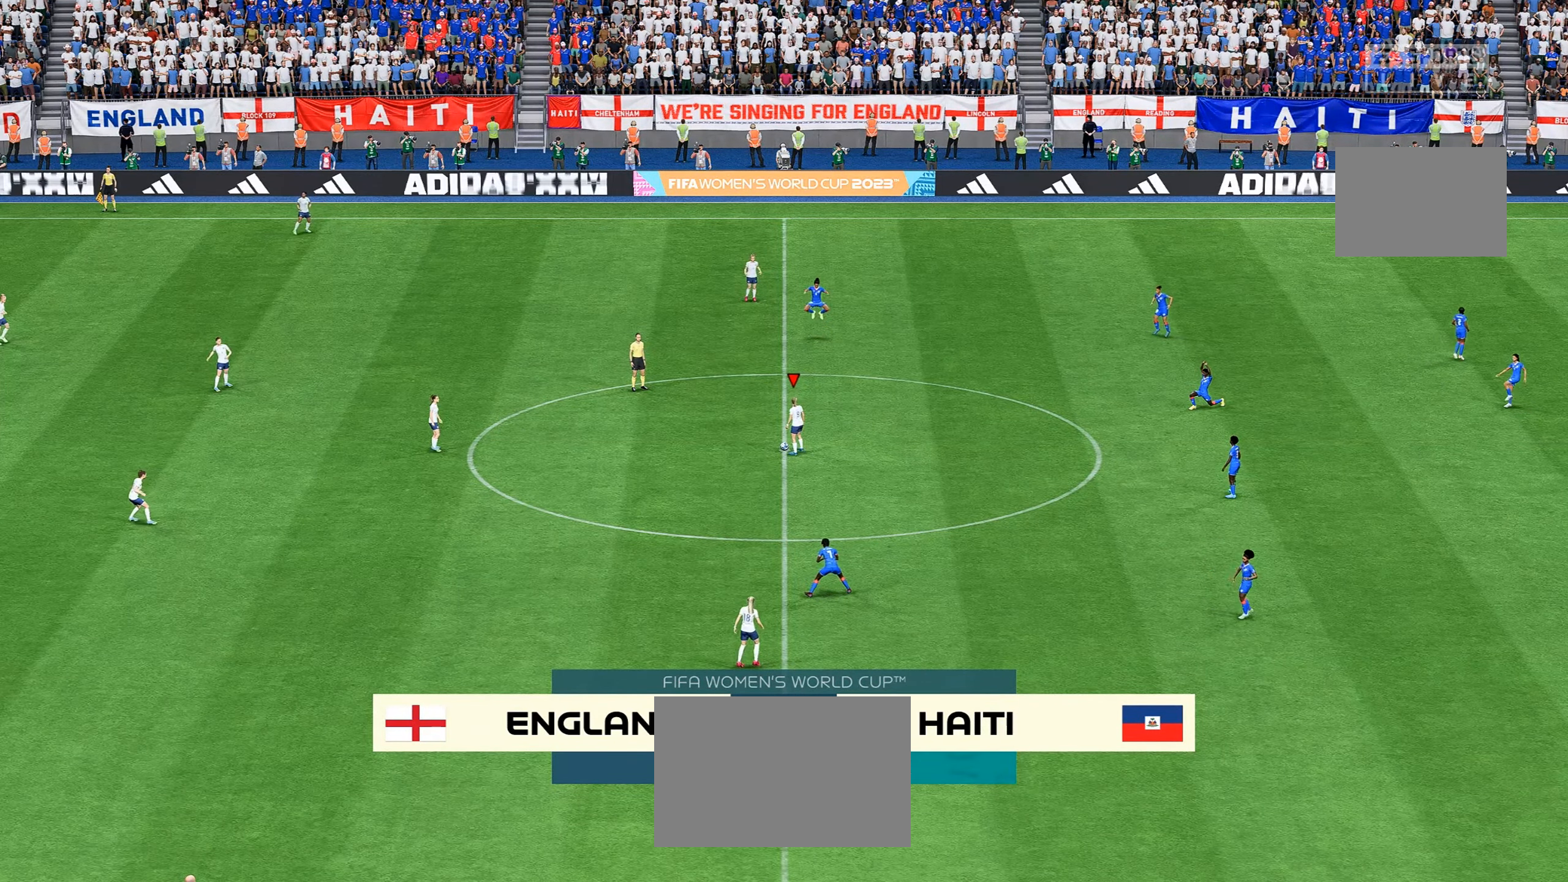
{"buttons": [], "left_stick": "center", "right_stick": "center"}
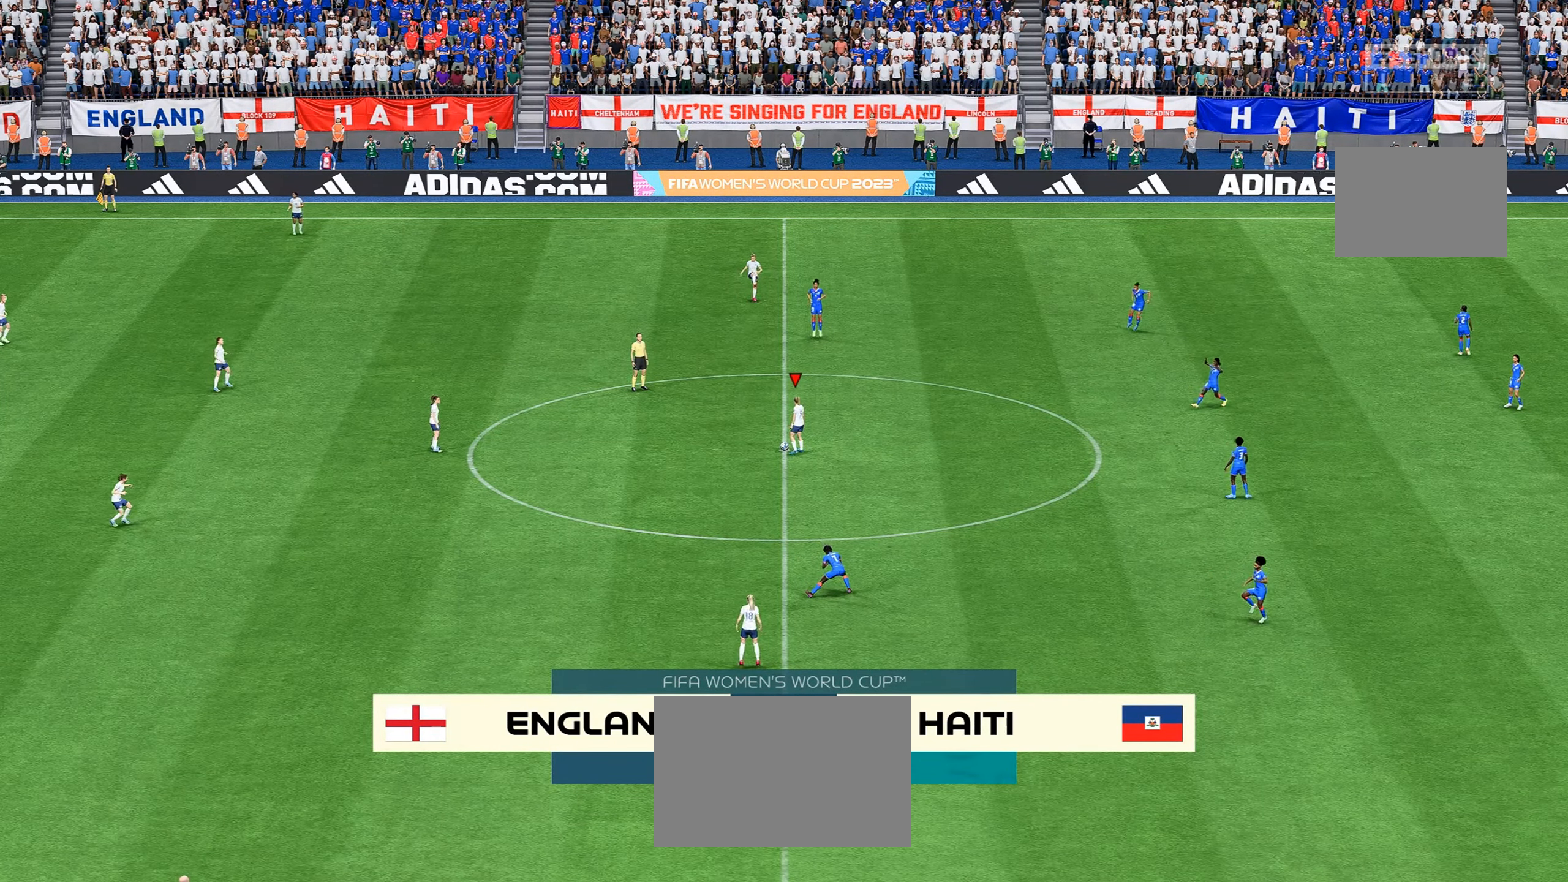
{"buttons": [], "left_stick": "center", "right_stick": "center", "events": []}
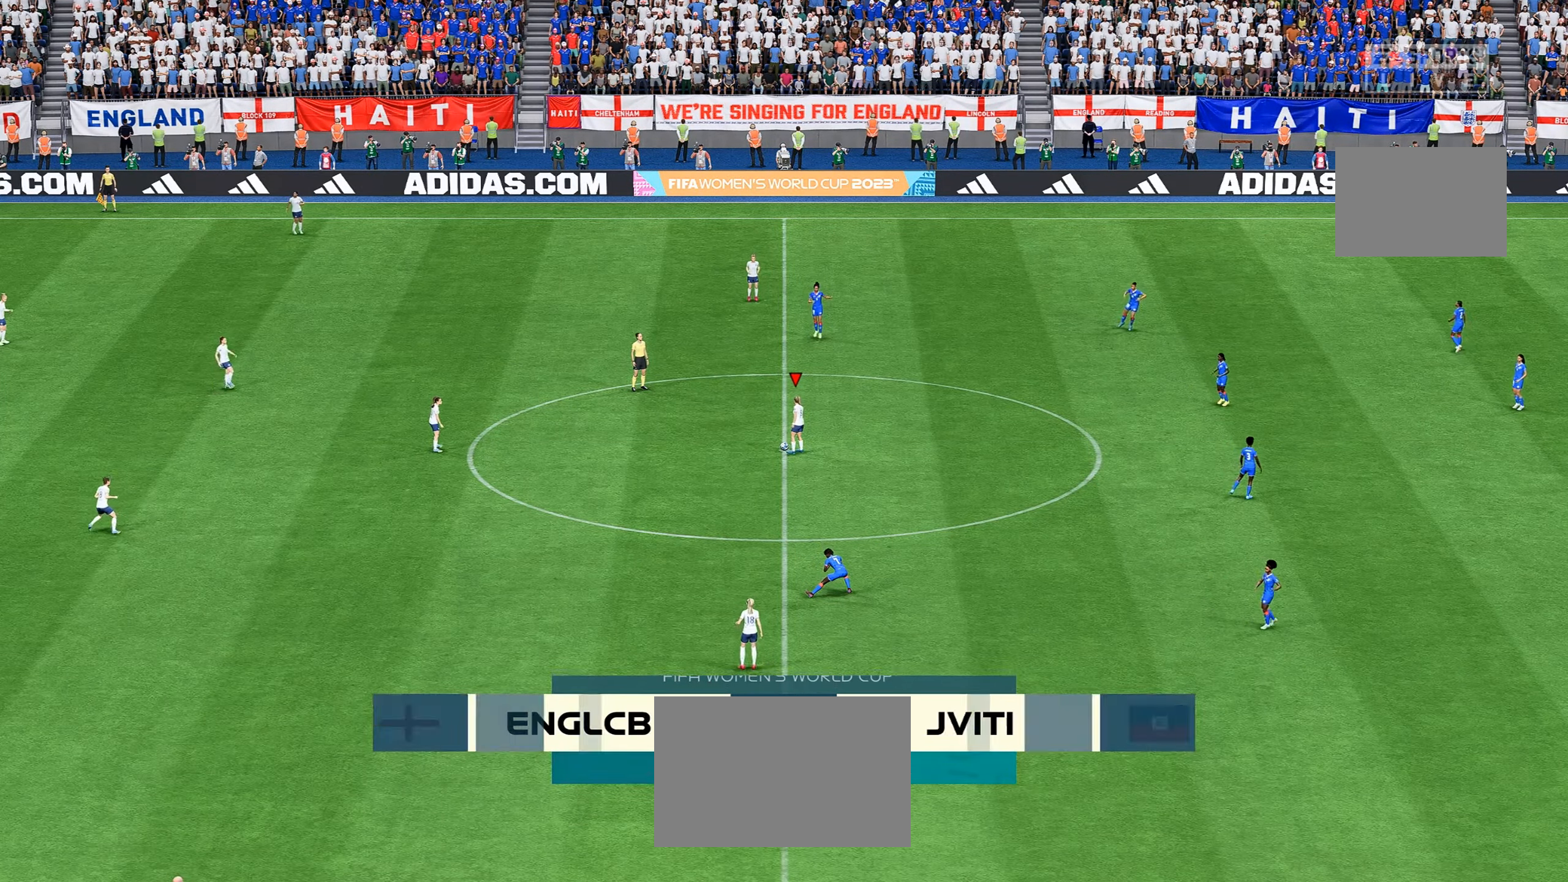
{"buttons": ["DPAD_RIGHT"], "left_stick": "center", "right_stick": "center", "events": [[450, "DPAD_RIGHT", "down"]]}
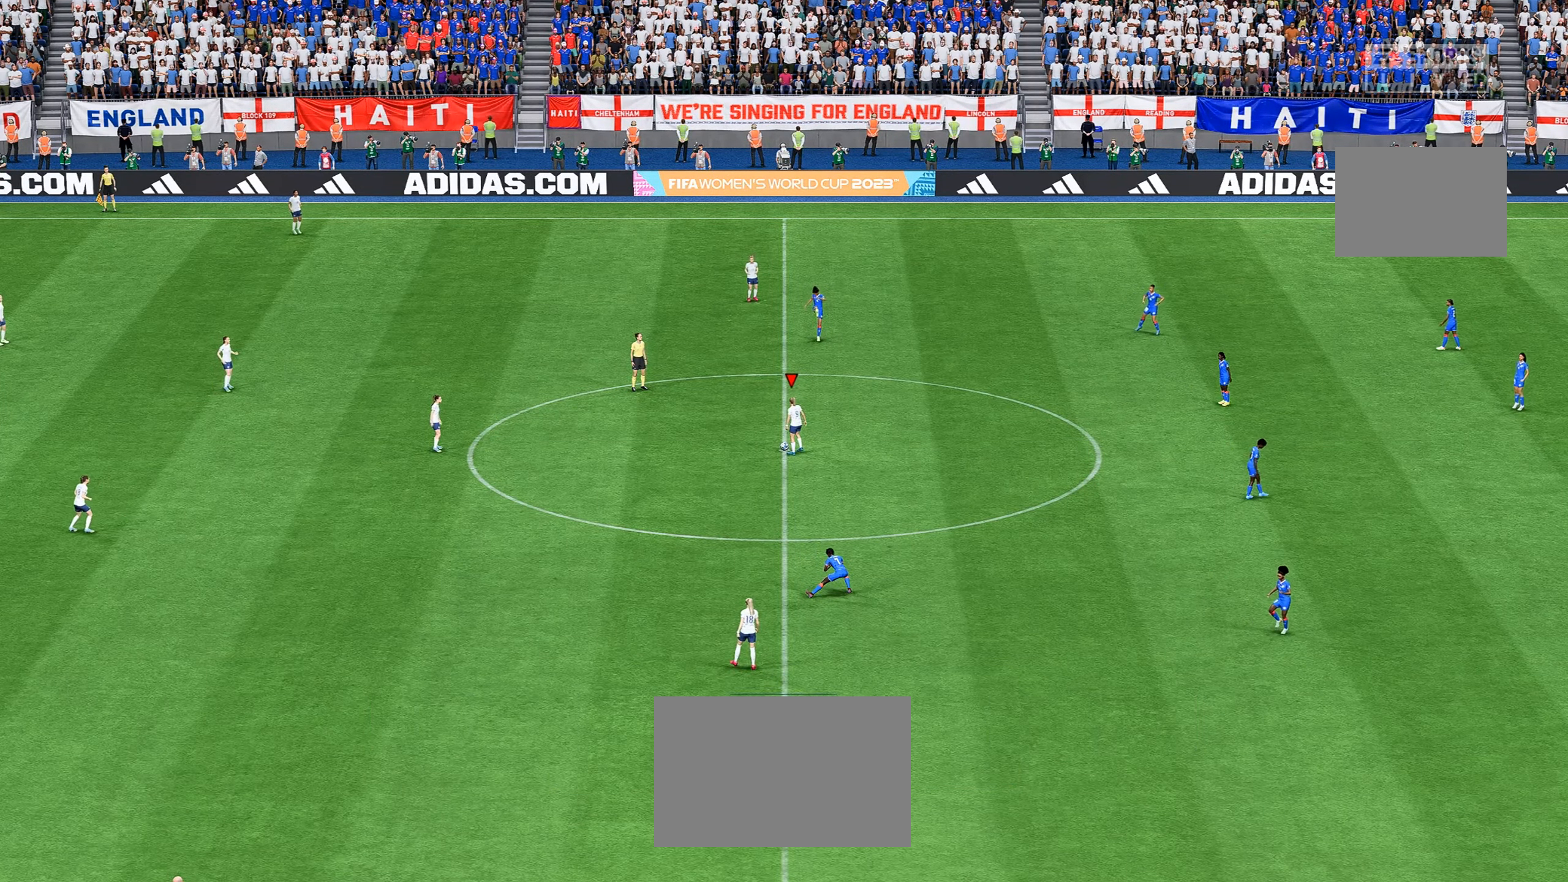
{"buttons": [], "left_stick": "center", "right_stick": "center", "events": [[100, "DPAD_RIGHT", "up"]]}
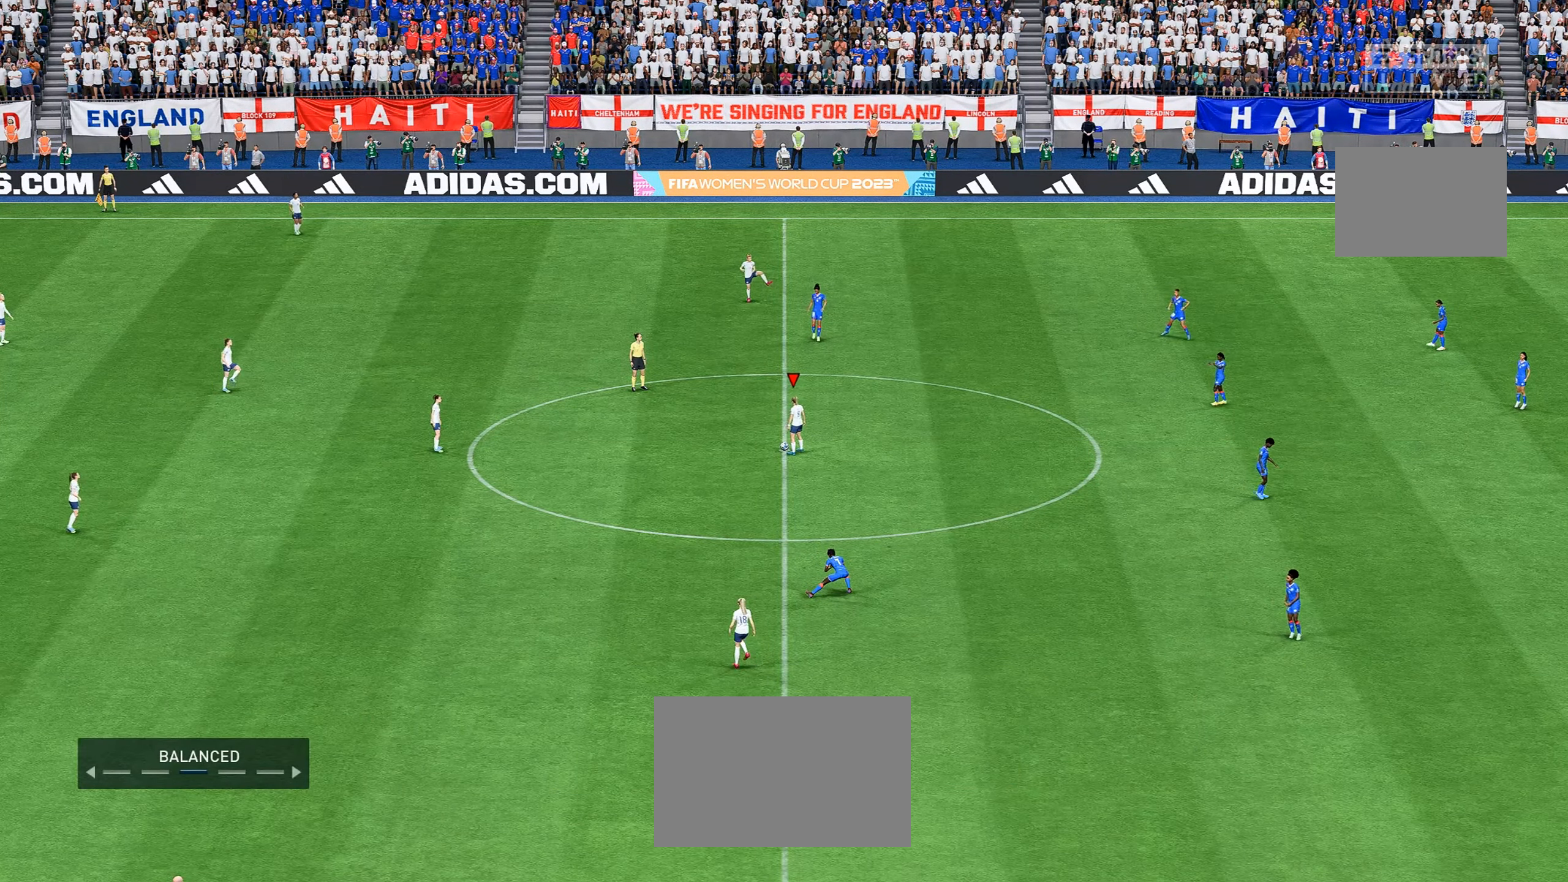
{"buttons": [], "left_stick": "center", "right_stick": "center", "events": []}
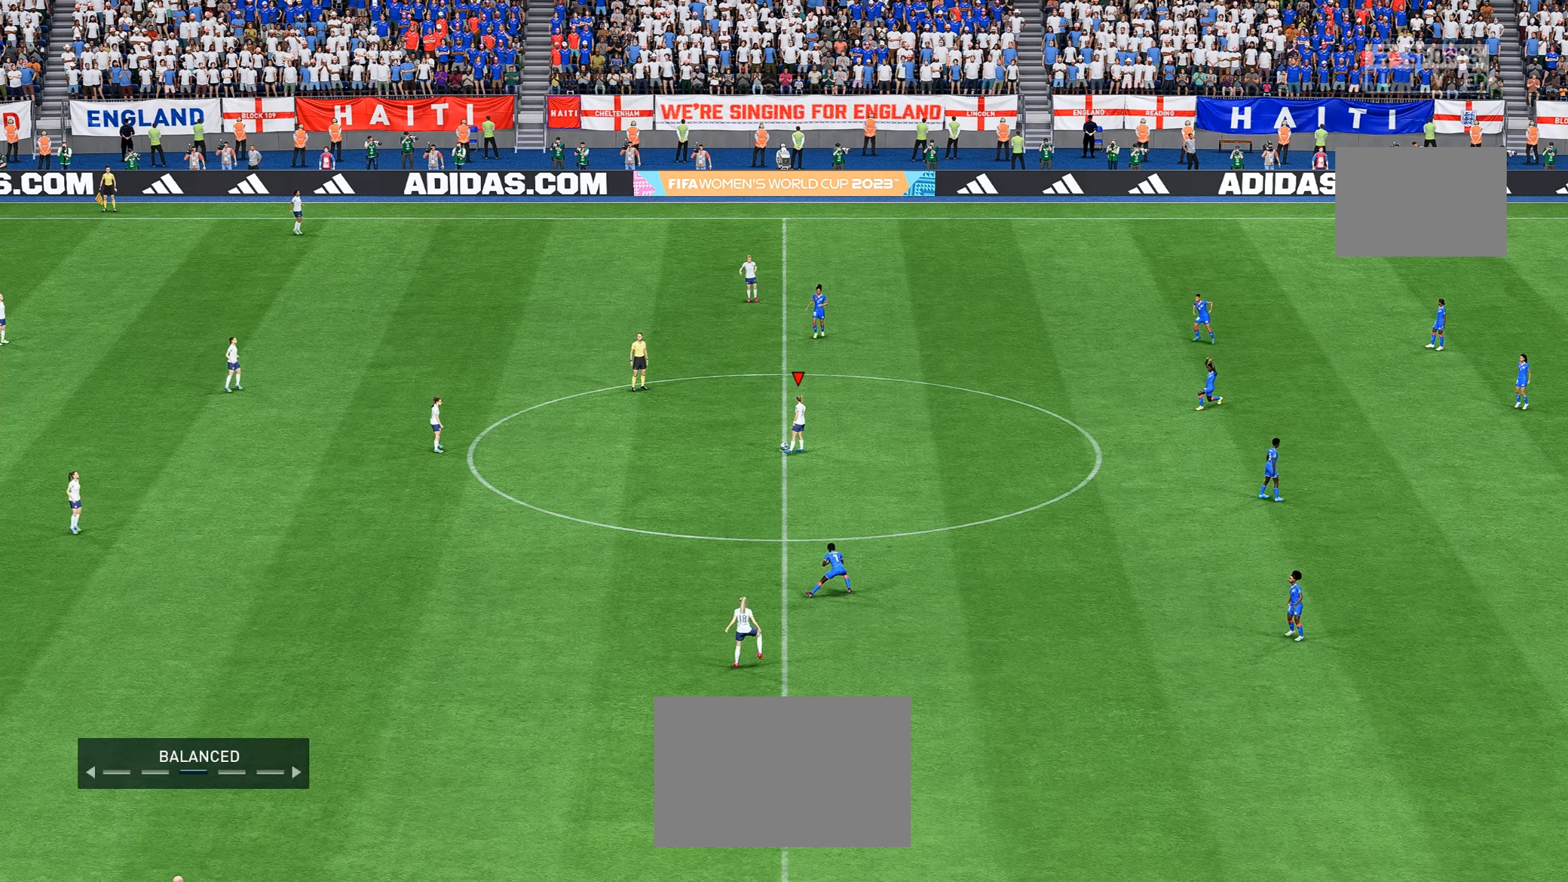
{"buttons": [], "left_stick": "center", "right_stick": "center", "events": [[83, "DPAD_RIGHT", "down"], [233, "DPAD_RIGHT", "up"]]}
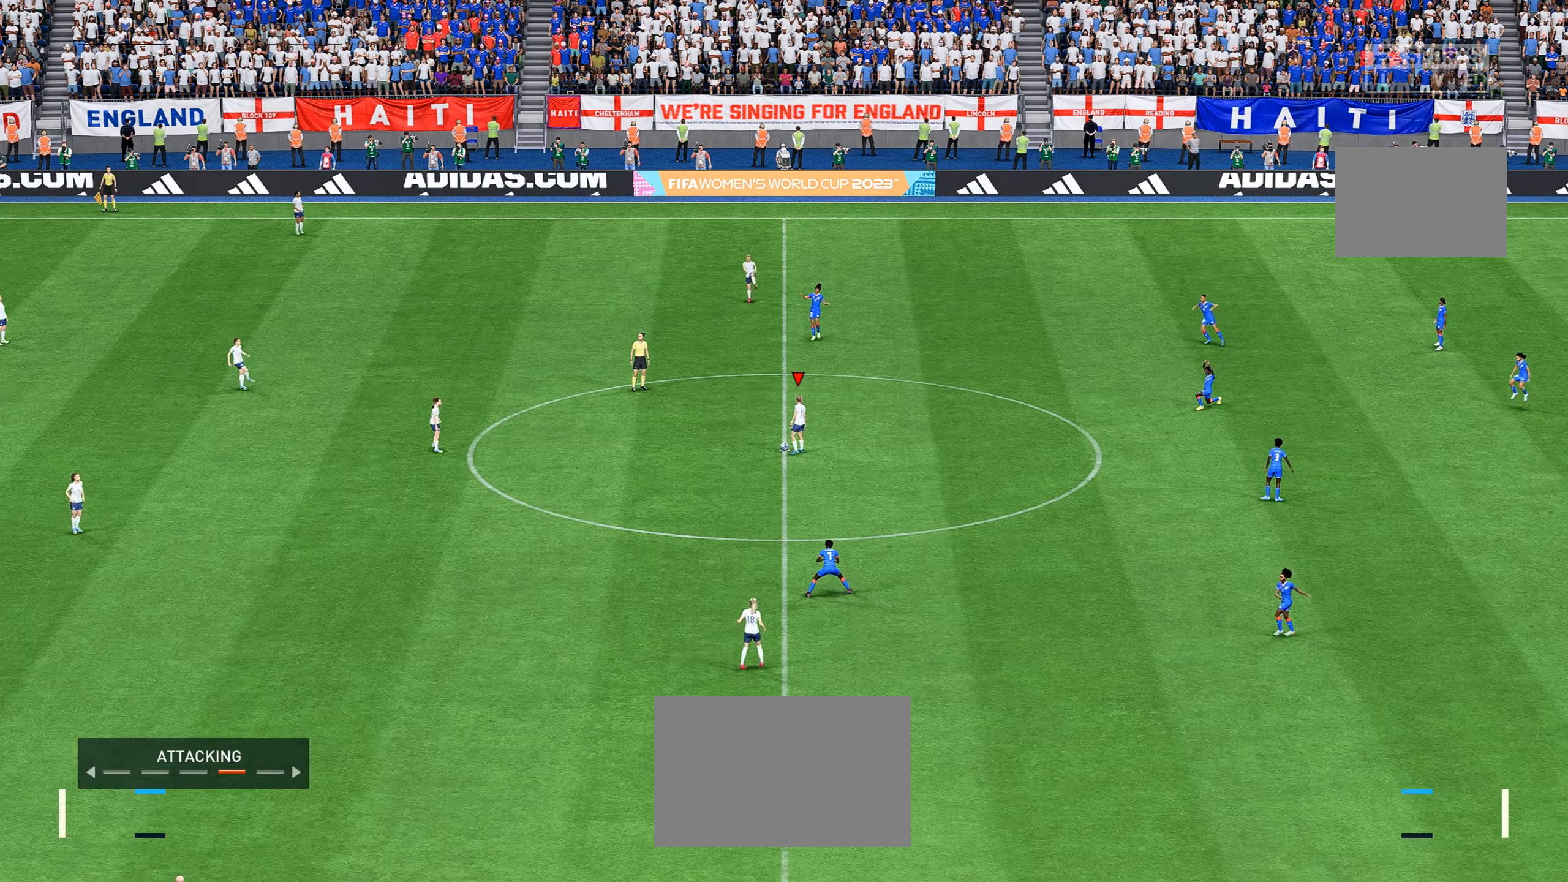
{"buttons": [], "left_stick": "center", "right_stick": "center", "events": []}
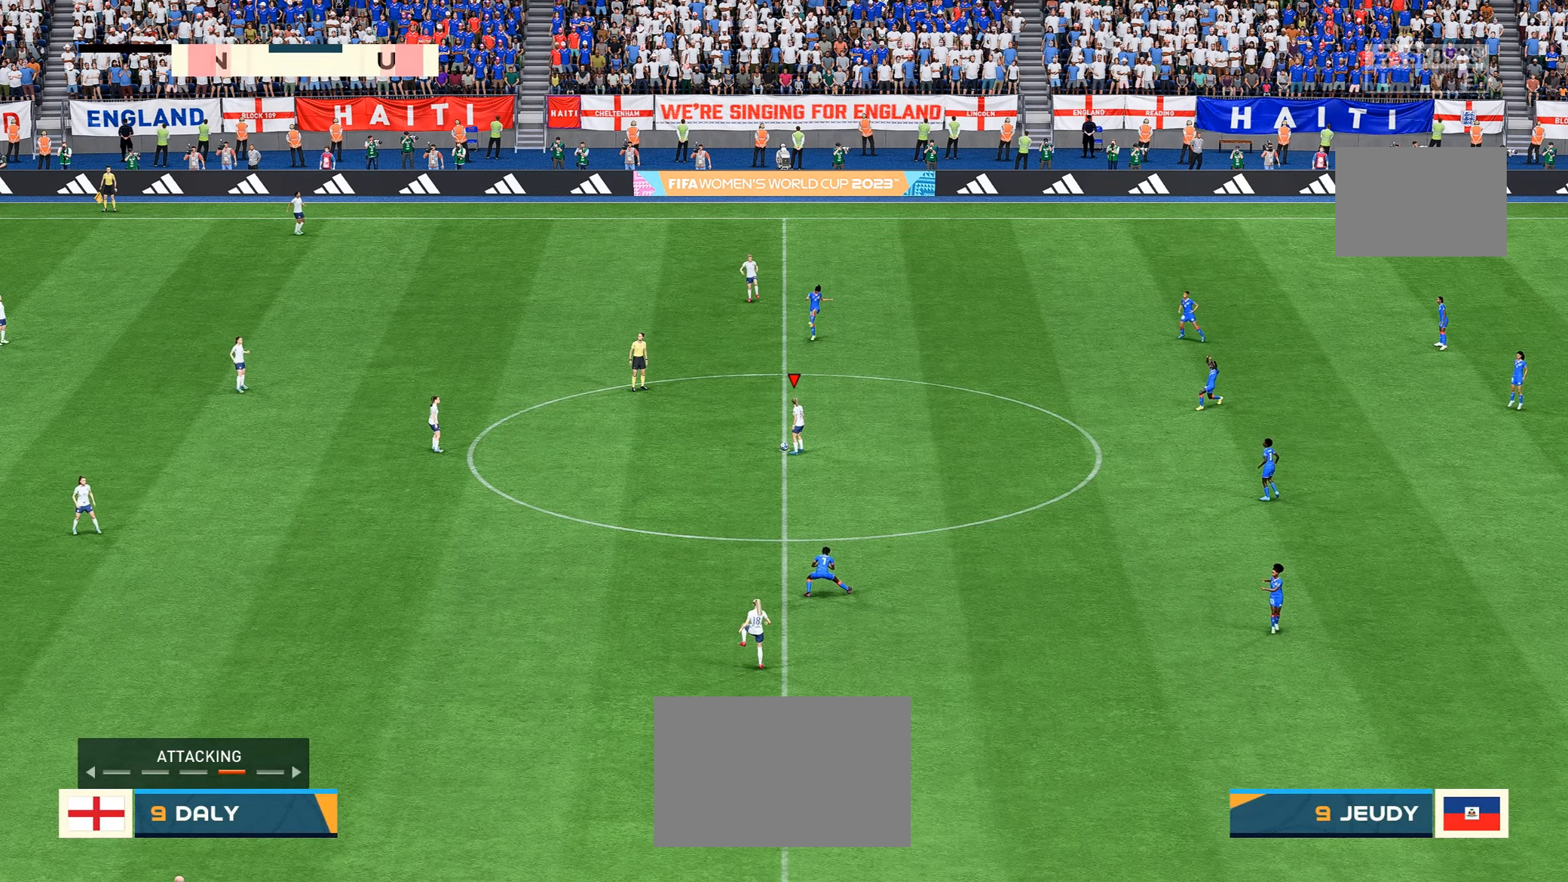
{"buttons": ["A", "DPAD_LEFT"], "left_stick": "center", "right_stick": "center", "events": [[233, "DPAD_LEFT", "down"], [433, "A", "down"]]}
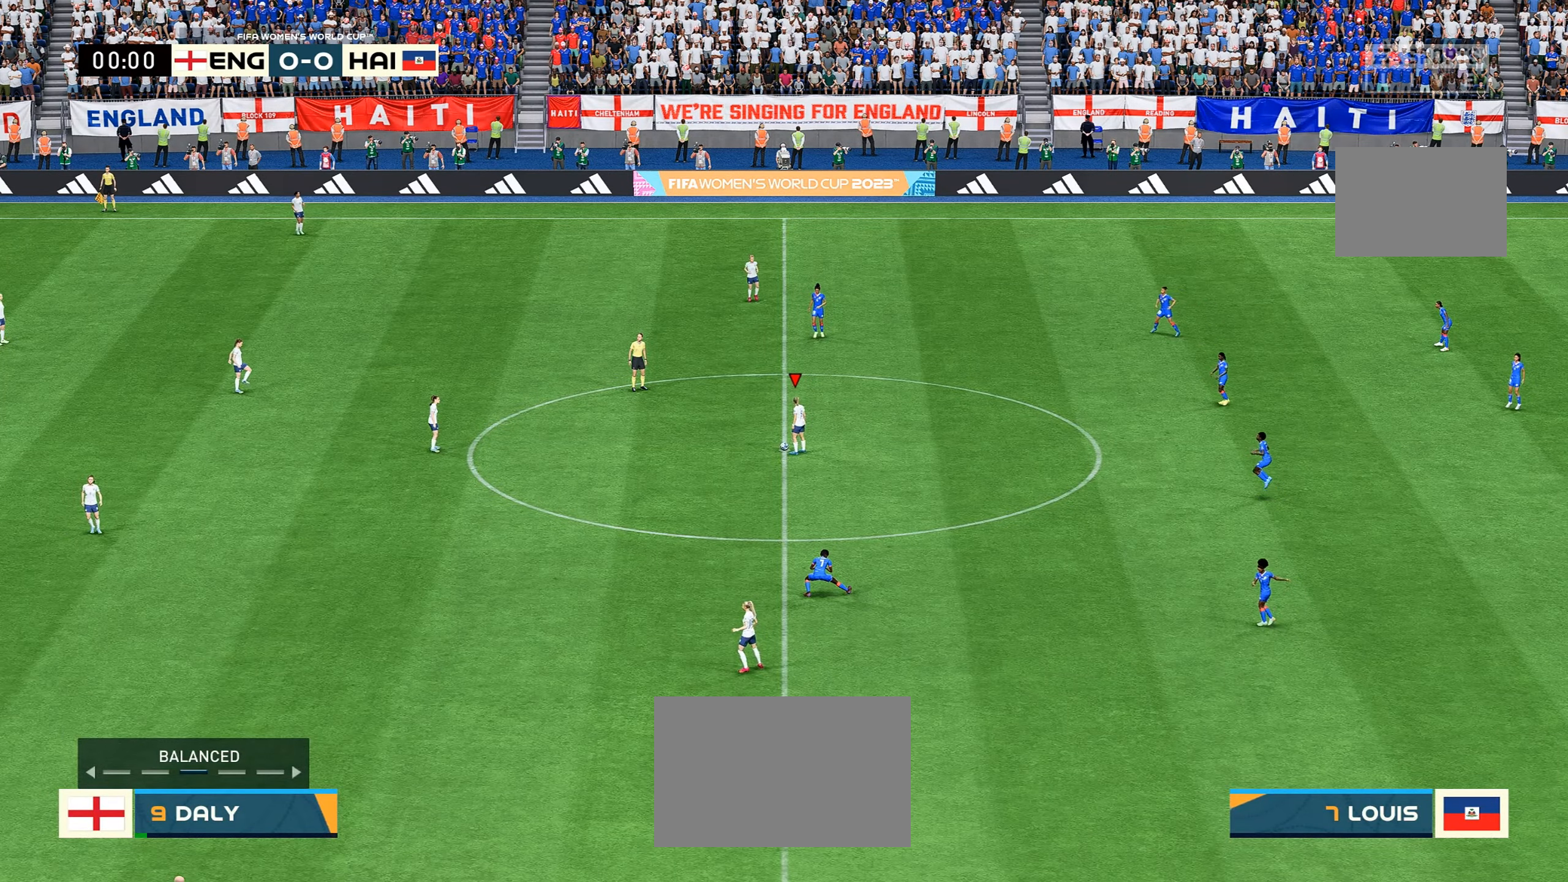
{"buttons": [], "left_stick": "center", "right_stick": "center", "events": [[33, "A", "up"], [33, "DPAD_LEFT", "up"]]}
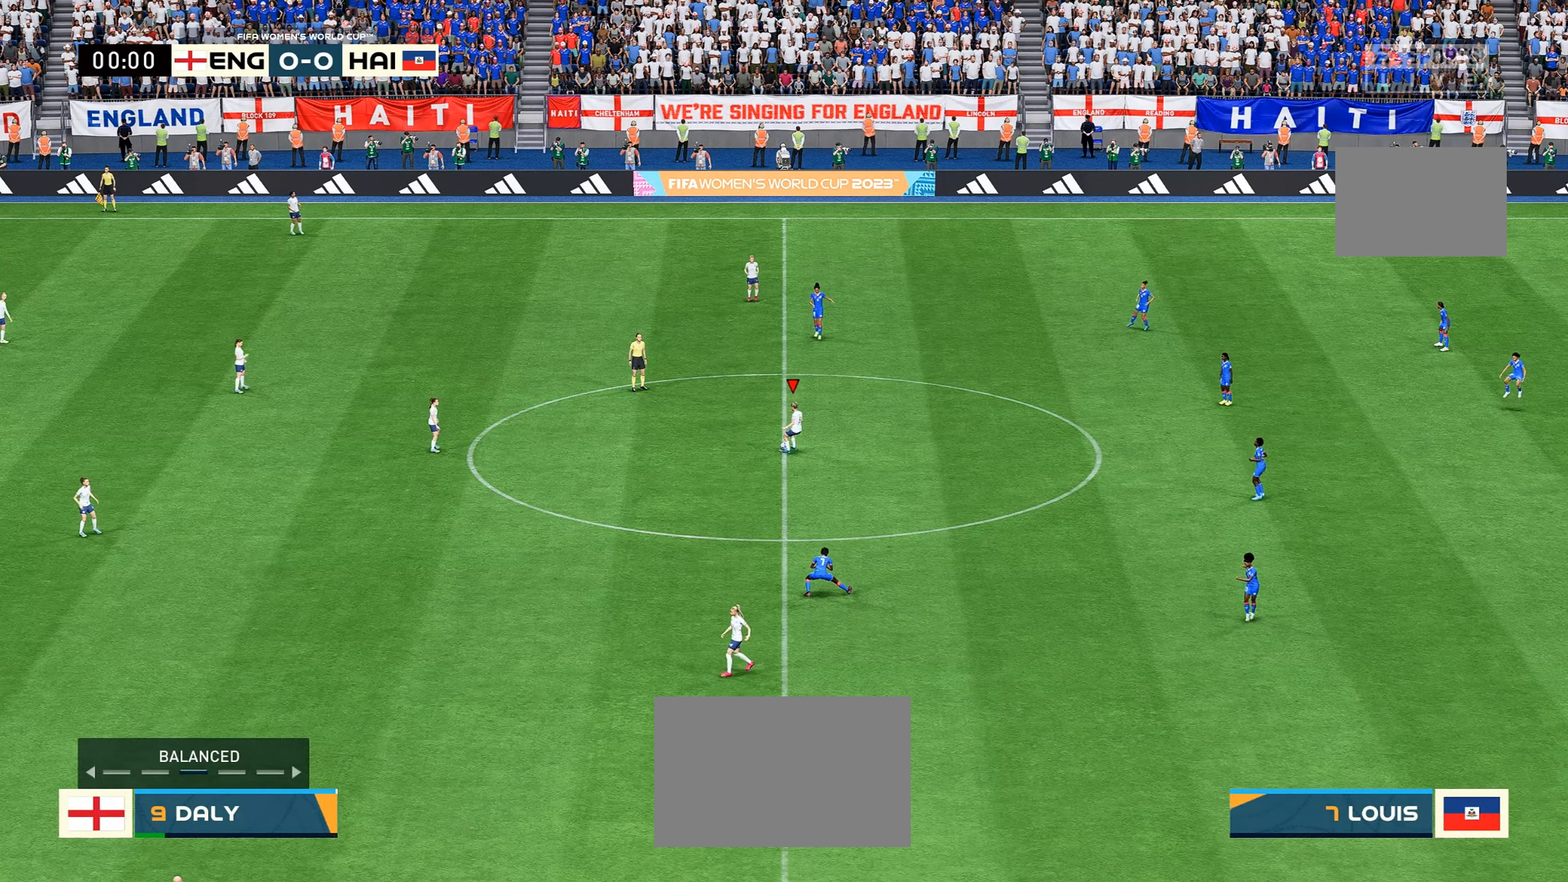
{"buttons": [], "left_stick": "down", "right_stick": "center", "events": [[83, "left_stick", "down"], [333, "L2", "down"], [450, "L2", "up"]]}
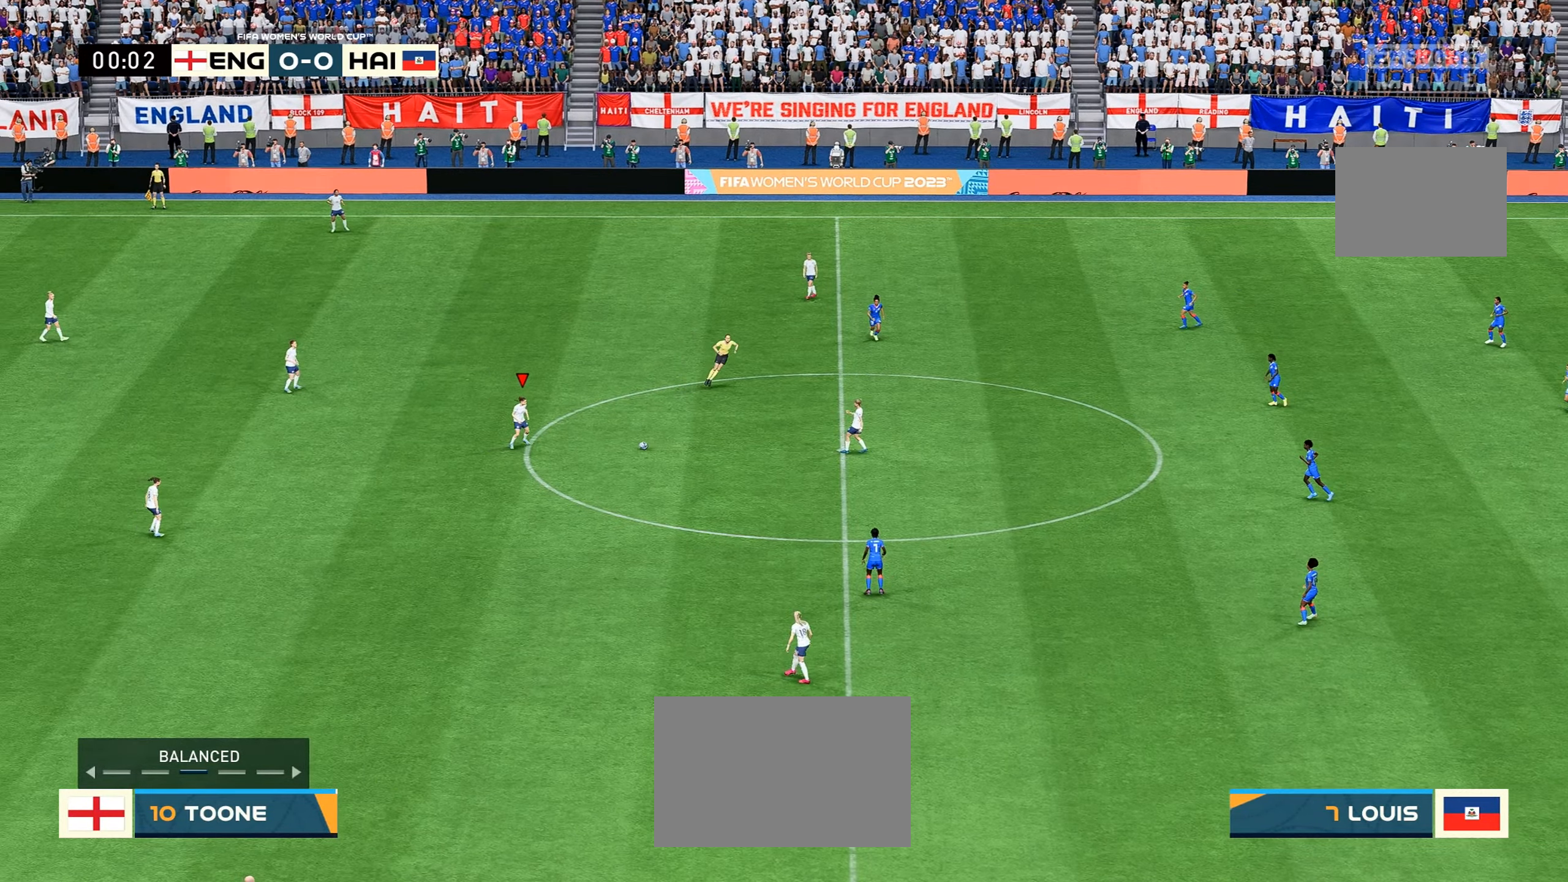
{"buttons": [], "left_stick": "down", "right_stick": "center", "events": [[233, "L1", "down"], [283, "right_stick", "down"], [350, "right_stick", "center"], [383, "L1", "up"]]}
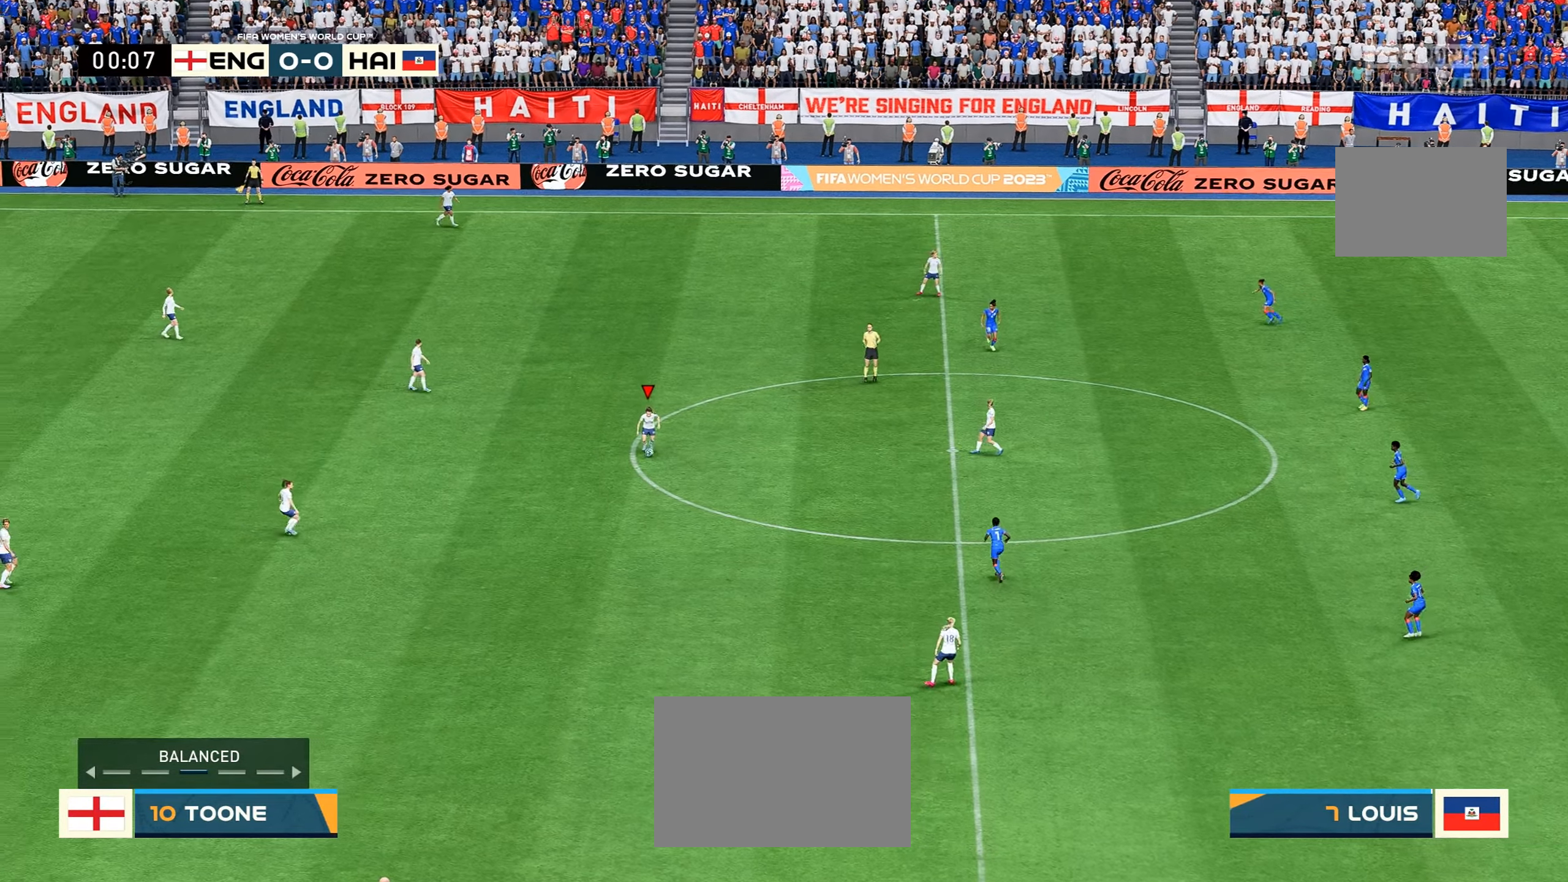
{"buttons": [], "left_stick": "center", "right_stick": "center", "events": [[267, "L1", "down"], [350, "left_stick", "down-right"], [367, "A", "down"], [417, "A", "up"], [450, "L1", "up"], [483, "left_stick", "center"]]}